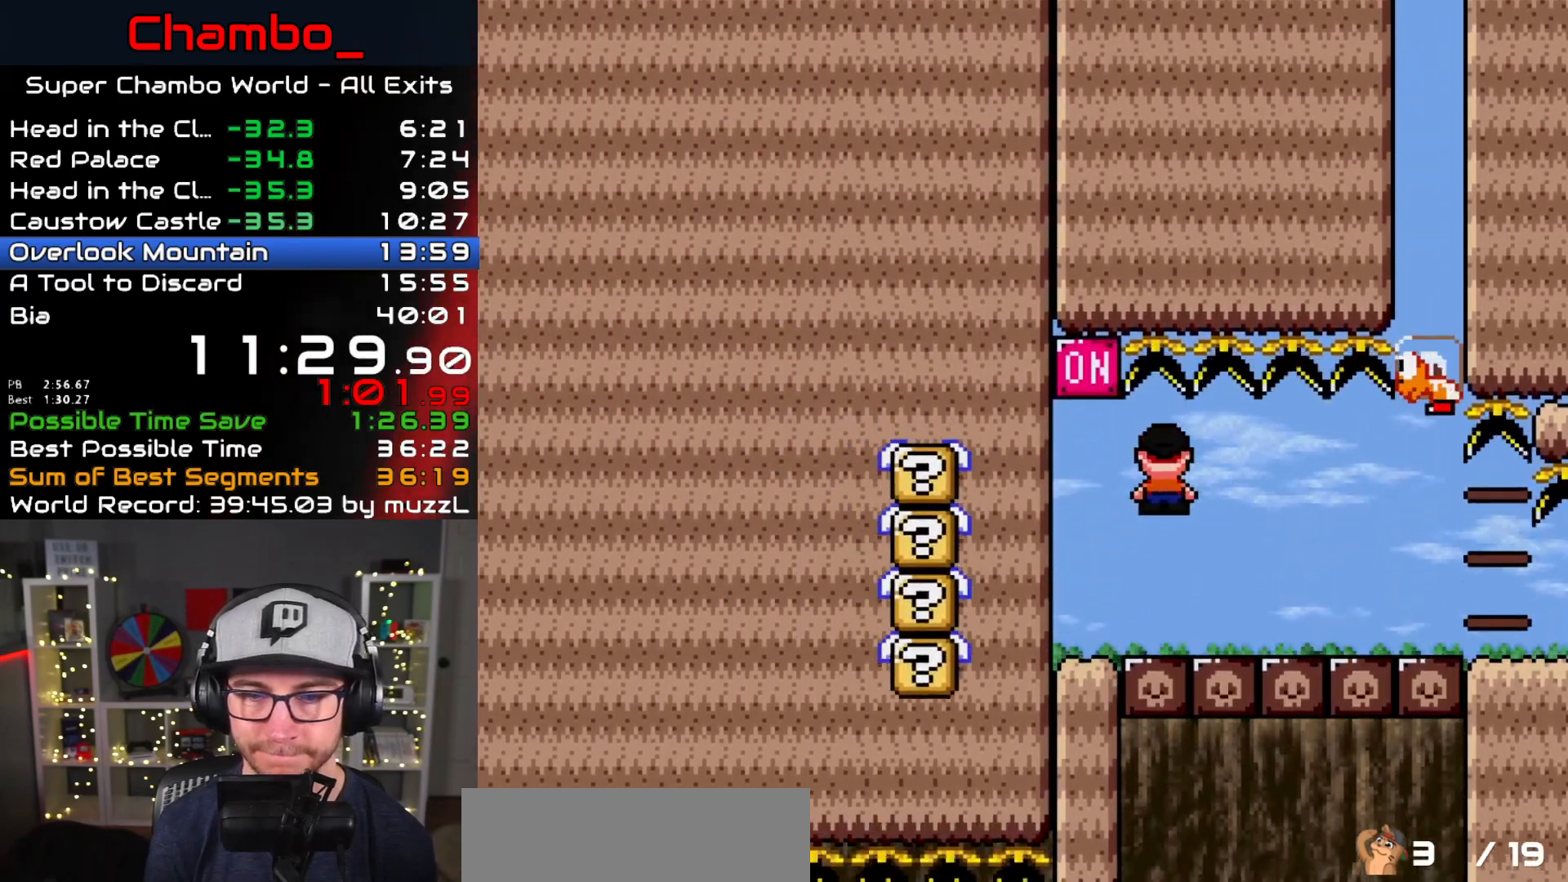
Gameplay with a controller (Nintendo layout); each line is a JSON object with the inputs held at the frame after it (dt_ms = milliseconds from this image to that frame). "events" lists button and stick changes between this image and that frame as [ms after this image, input, new state], when the widget could be followed in between. Not read: L1 L3 R1 R3 SELECT START.
{"dt_ms": 500, "buttons": ["A", "X", "DPAD_RIGHT"], "events": []}
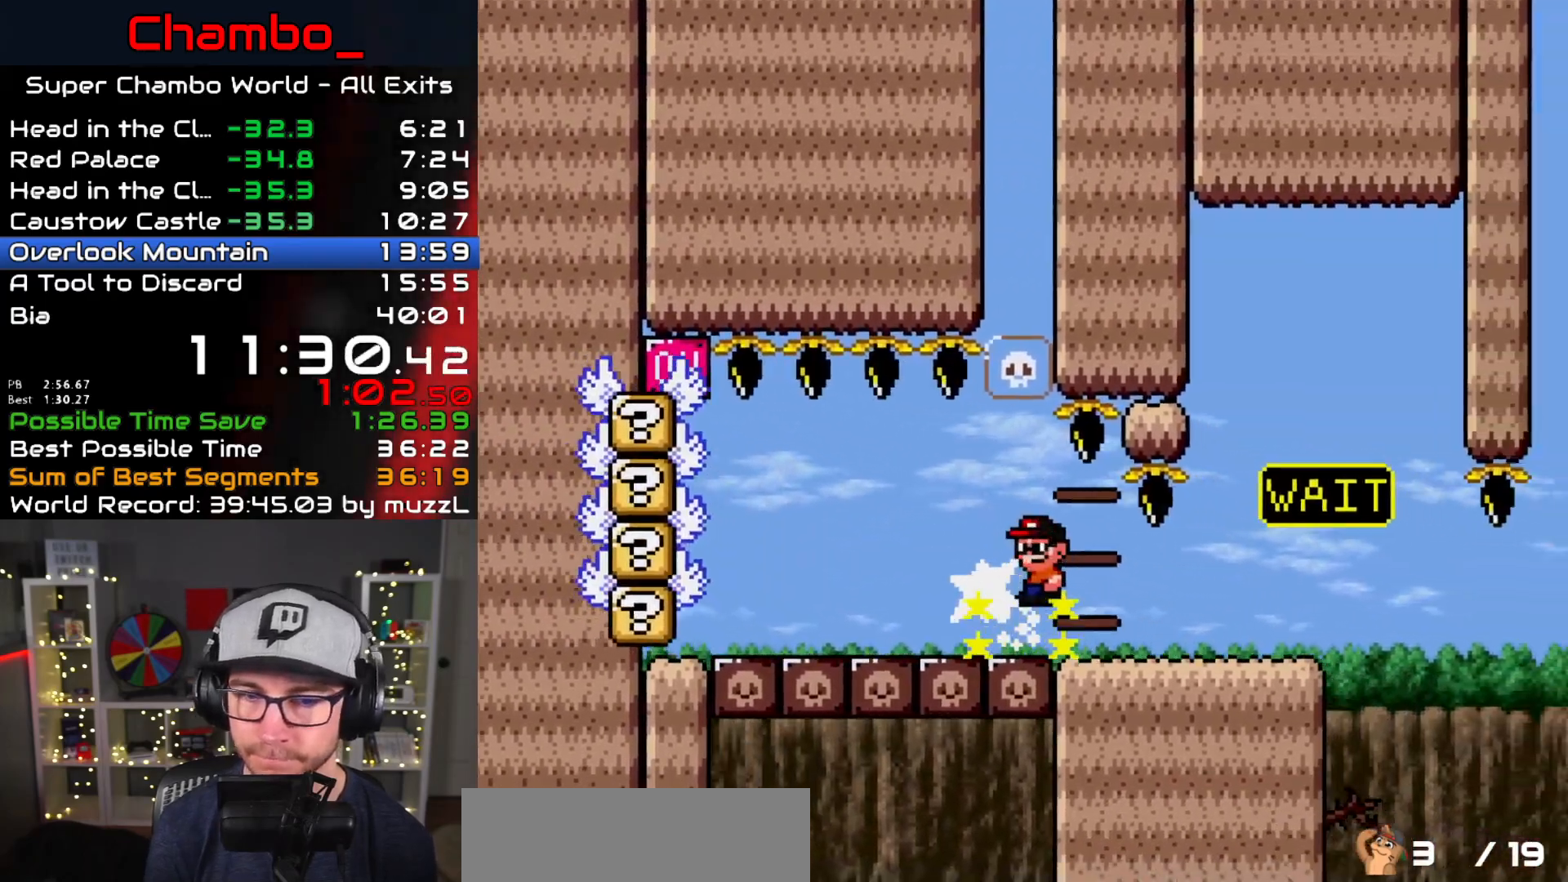
{"dt_ms": 500, "buttons": ["X", "DPAD_LEFT"], "events": [[183, "A", "up"], [383, "DPAD_RIGHT", "up"], [400, "DPAD_LEFT", "down"]]}
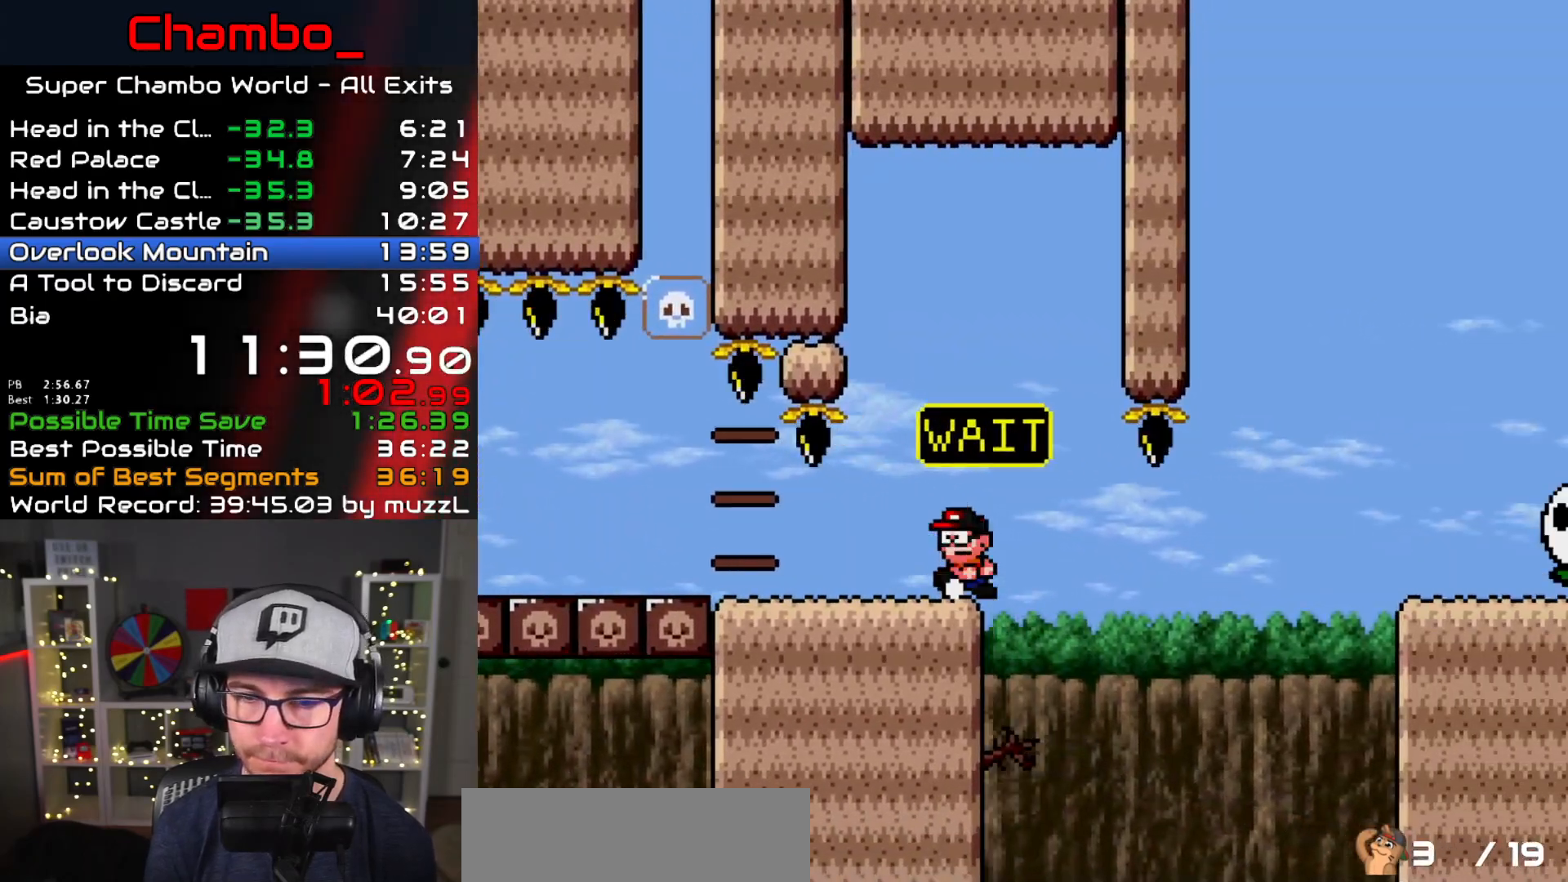
{"dt_ms": 1000, "buttons": ["Y"]}
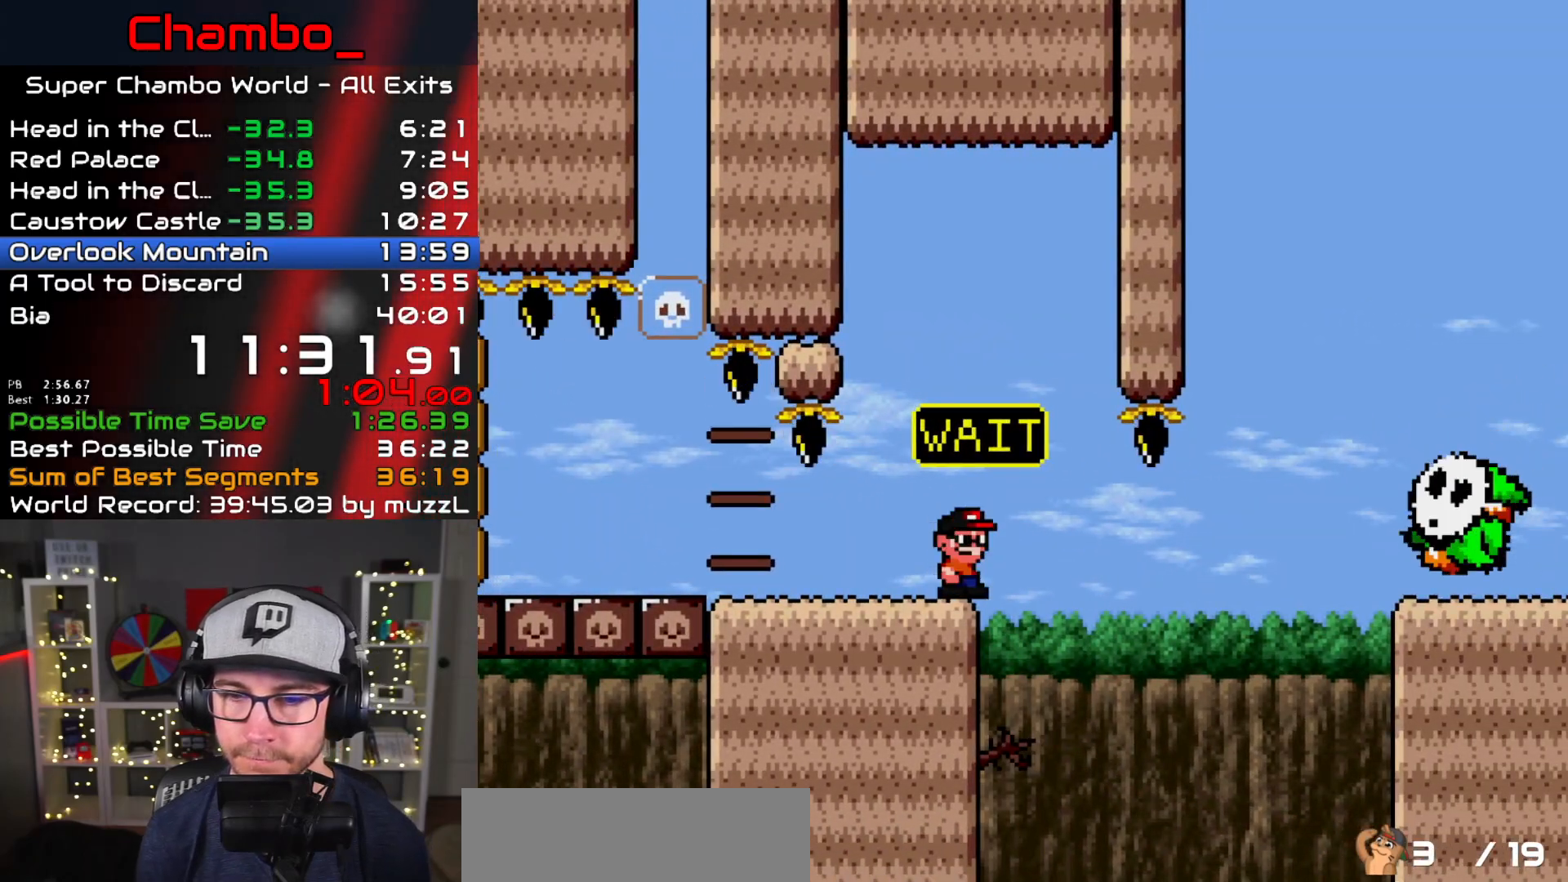
{"dt_ms": 500, "buttons": ["Y"], "events": []}
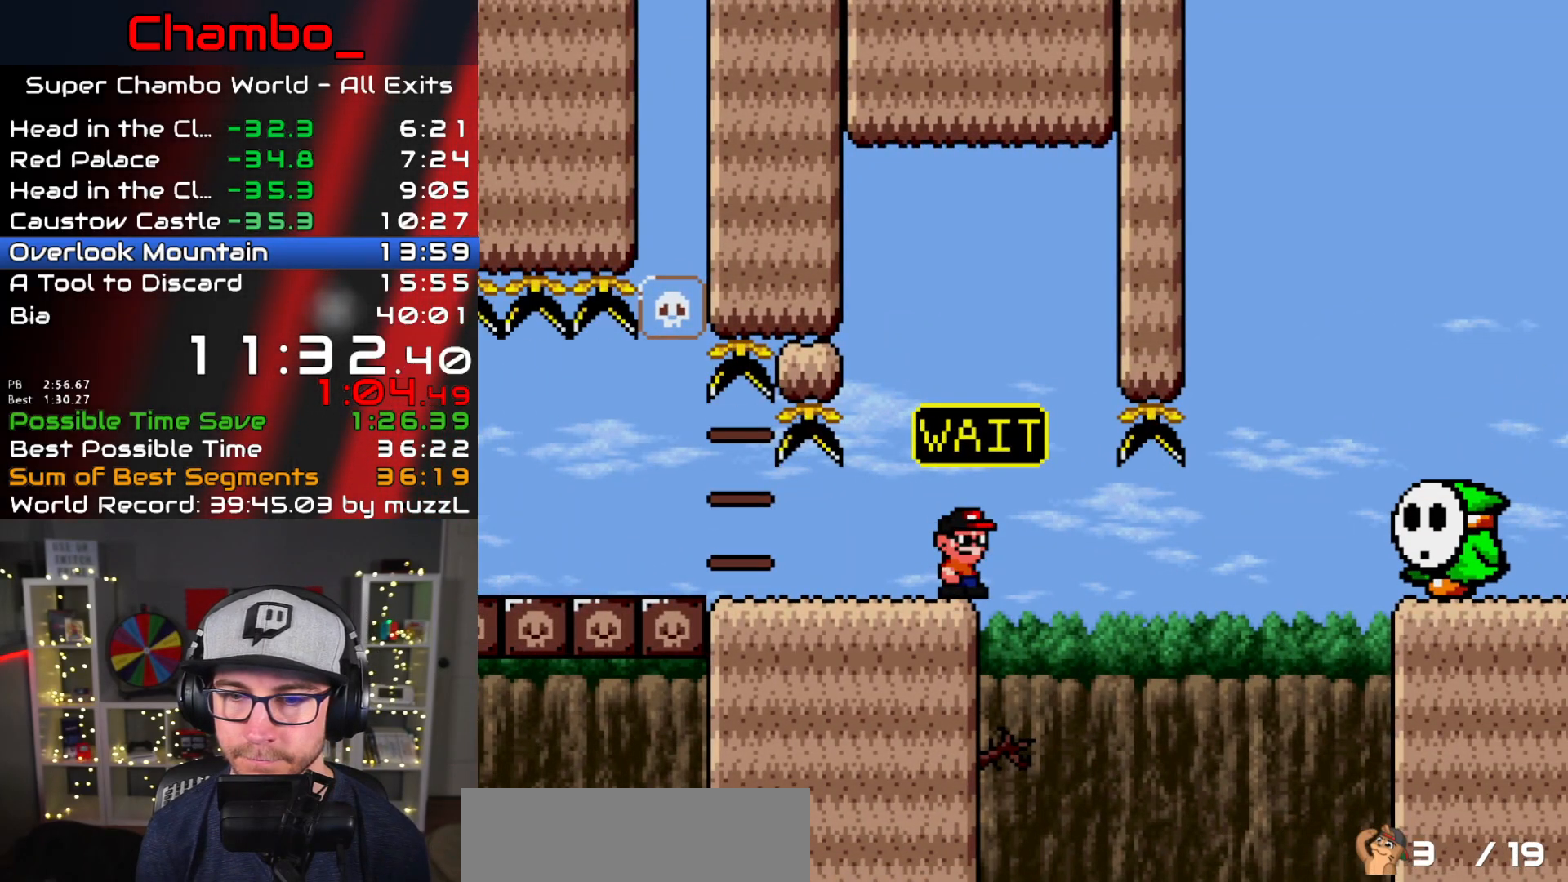
{"dt_ms": 500, "buttons": ["B", "Y"], "events": [[467, "B", "down"]]}
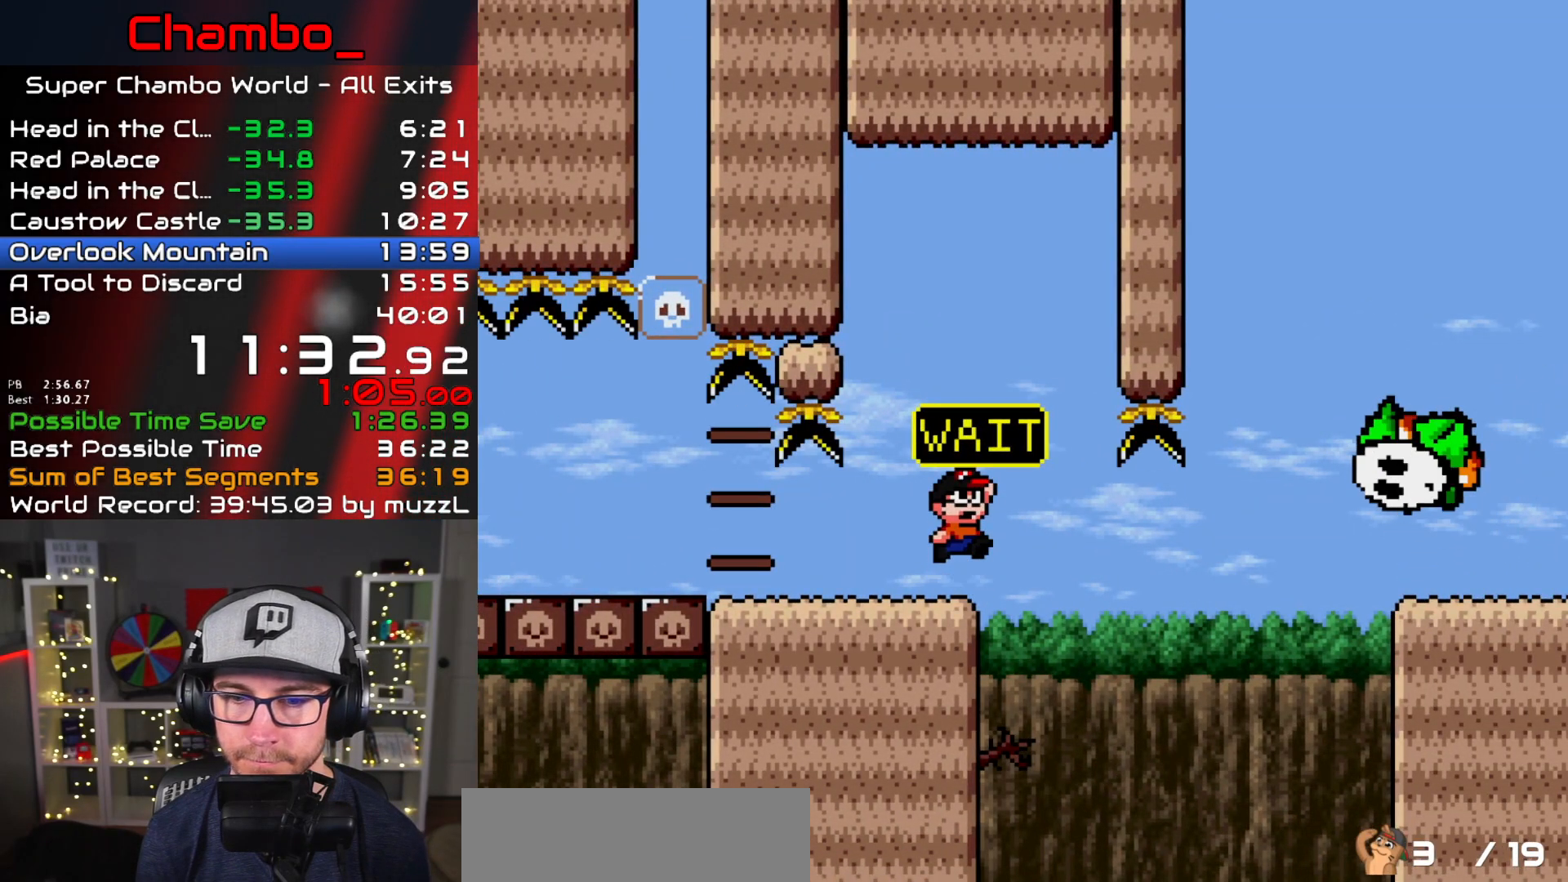
{"dt_ms": 500, "buttons": ["B", "Y", "DPAD_RIGHT"], "events": [[50, "B", "up"], [50, "DPAD_RIGHT", "down"], [400, "B", "down"]]}
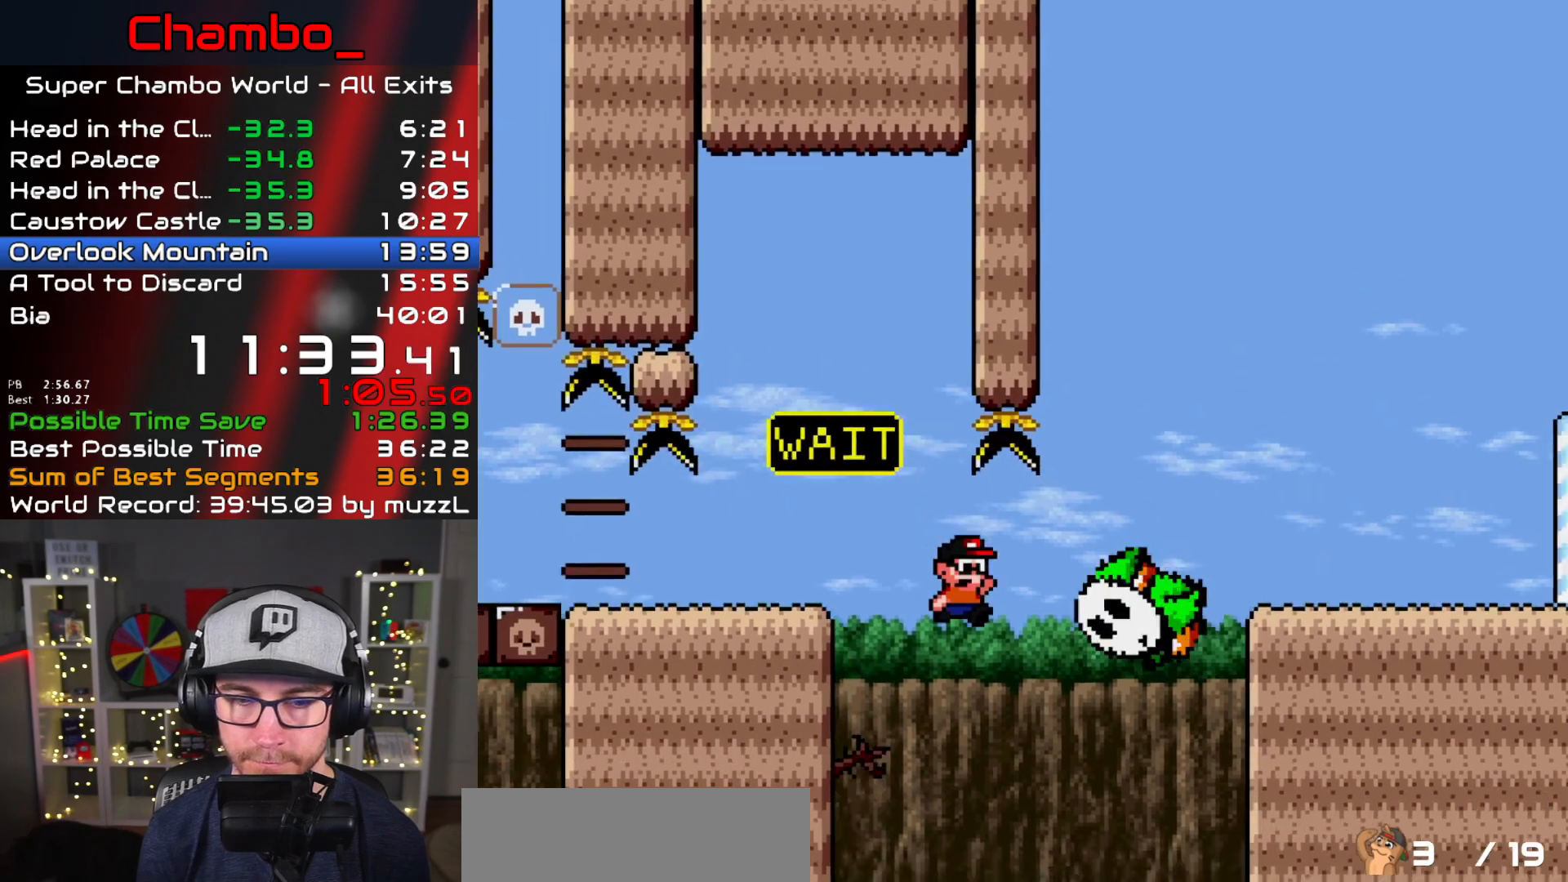
{"dt_ms": 500, "buttons": ["B", "Y", "DPAD_RIGHT"]}
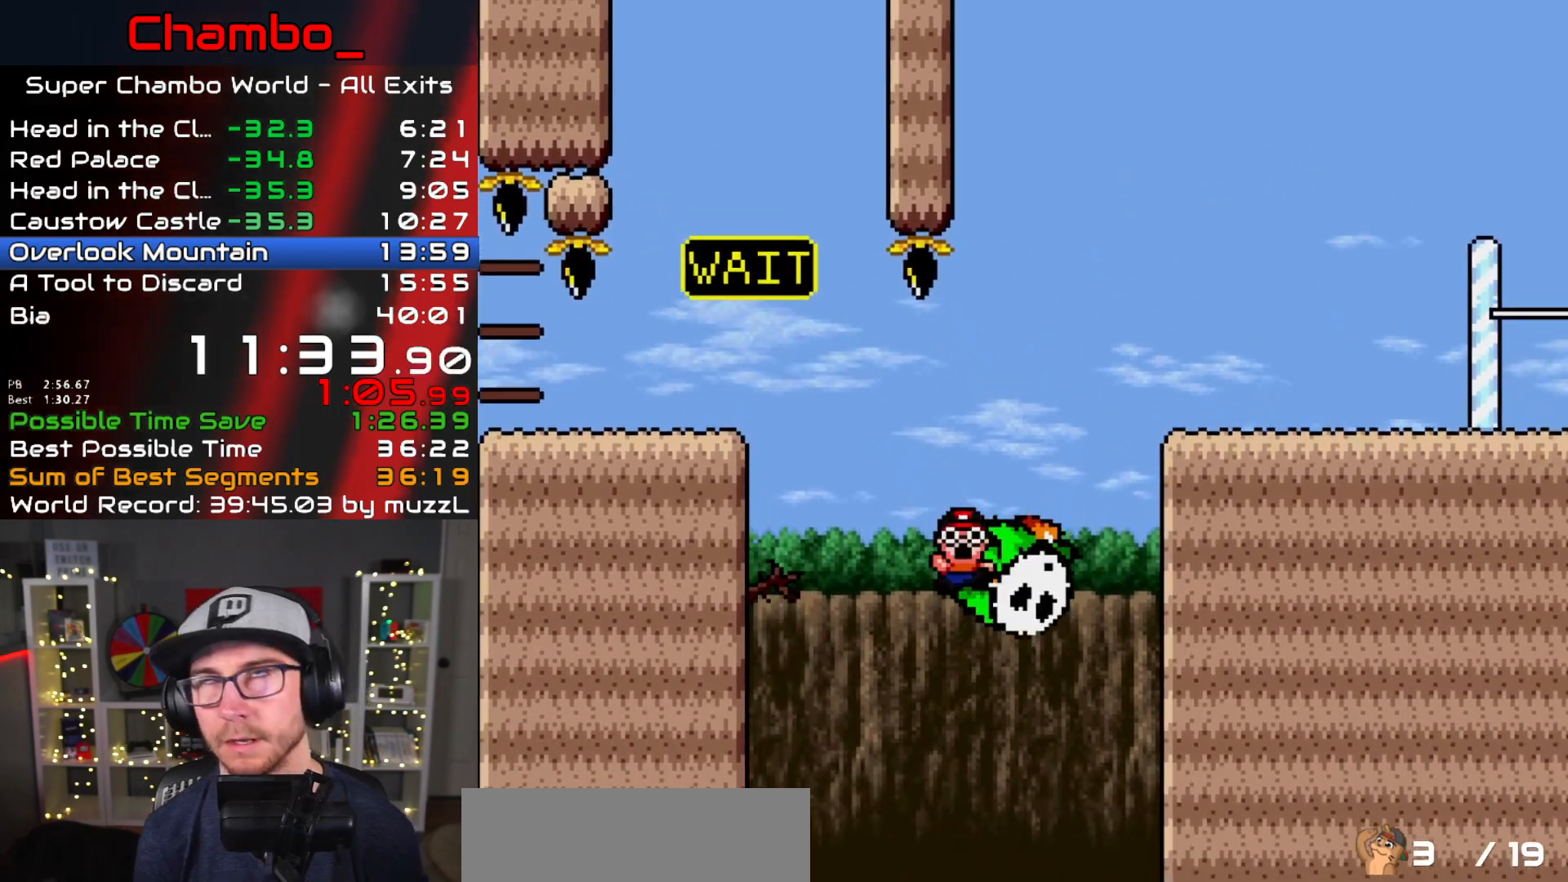
{"dt_ms": 500, "buttons": [], "events": [[17, "B", "up"], [17, "DPAD_RIGHT", "up"], [83, "Y", "up"], [283, "A", "down"], [333, "A", "up"], [433, "A", "down"], [500, "A", "up"]]}
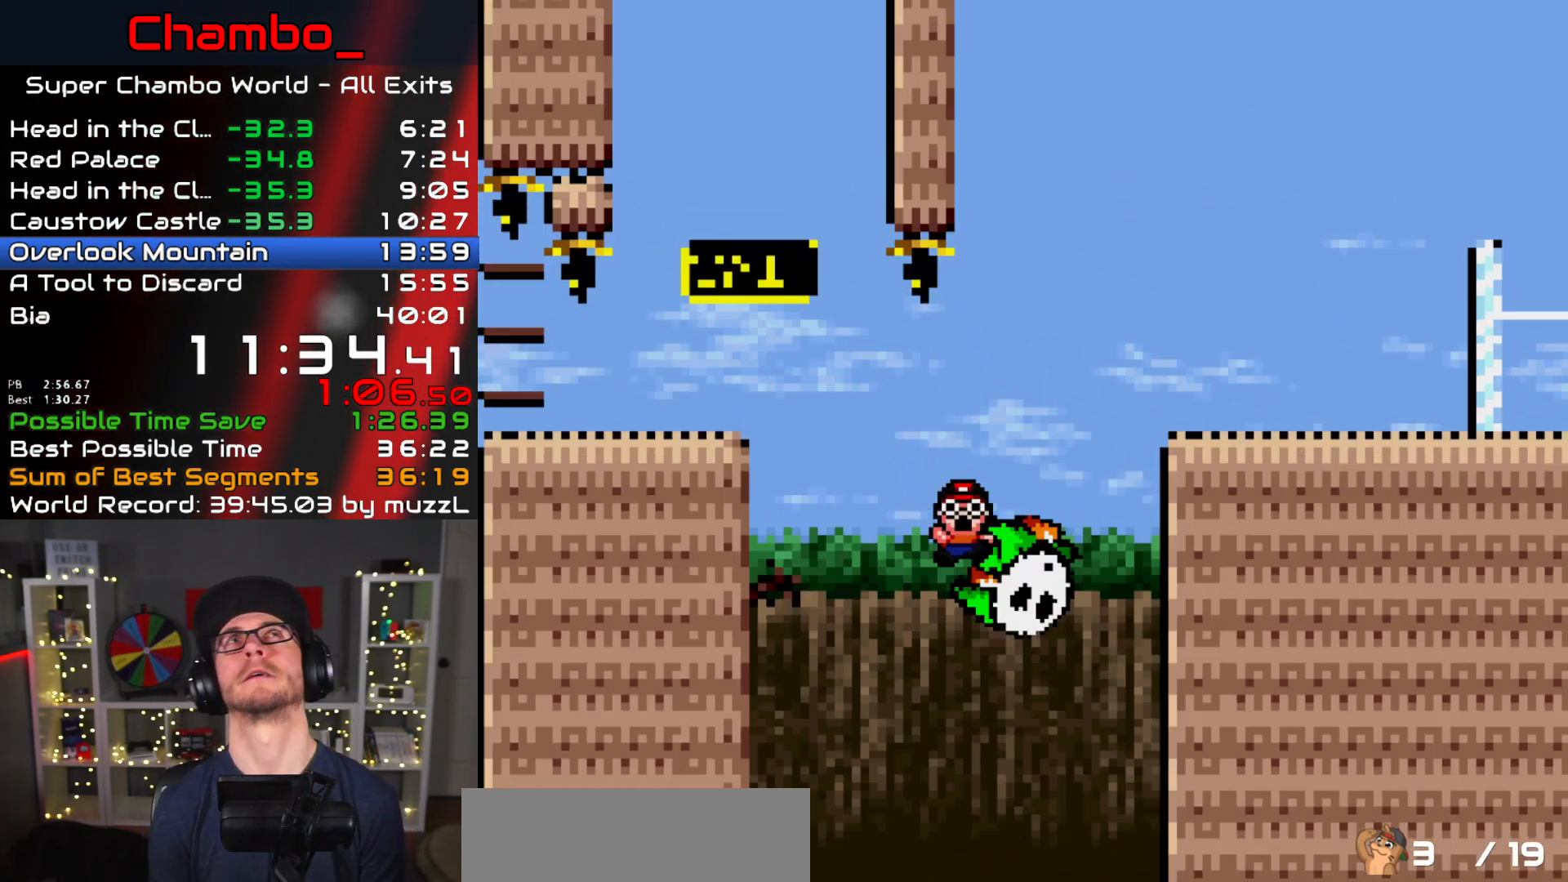
{"dt_ms": 500, "buttons": ["A"]}
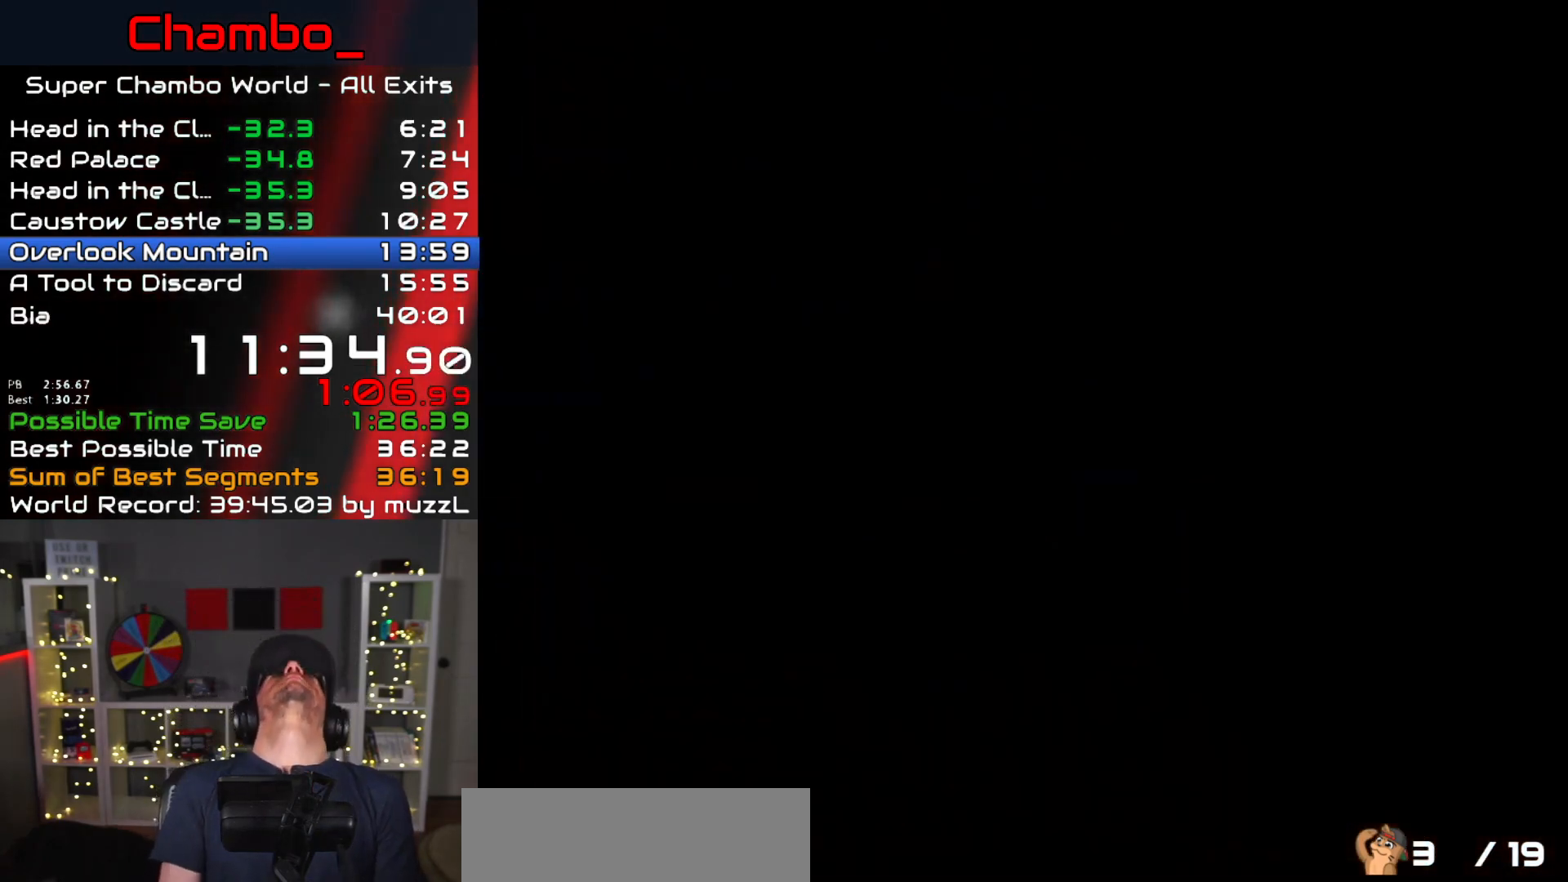
{"dt_ms": 500, "buttons": [], "events": [[67, "A", "up"]]}
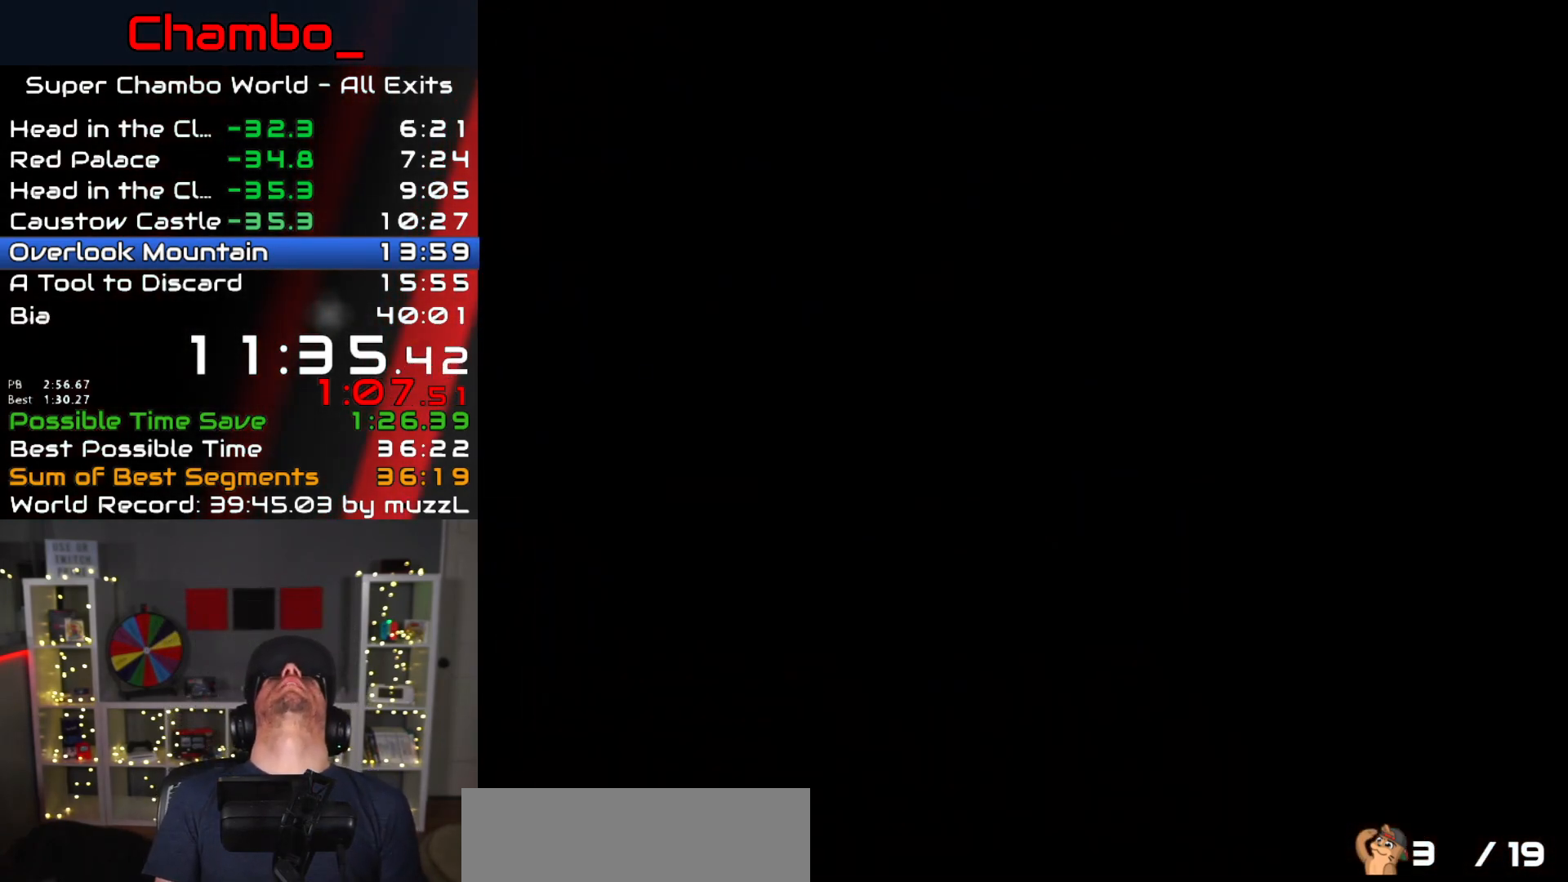
{"dt_ms": 500, "buttons": [], "events": []}
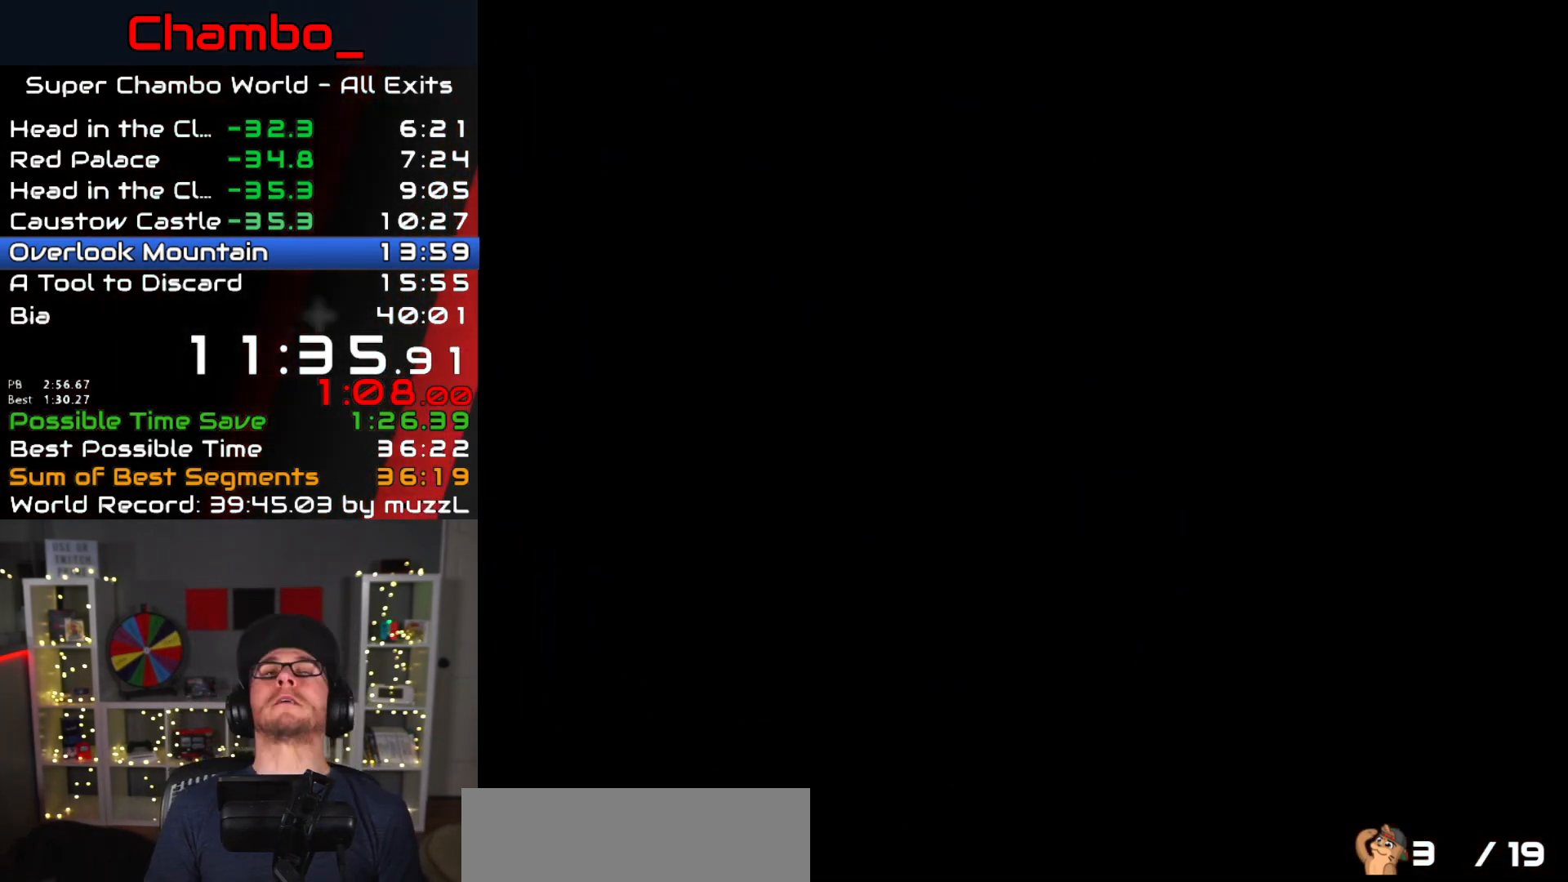
{"dt_ms": 500, "buttons": ["Y", "DPAD_RIGHT"], "events": [[383, "Y", "down"], [433, "DPAD_RIGHT", "down"]]}
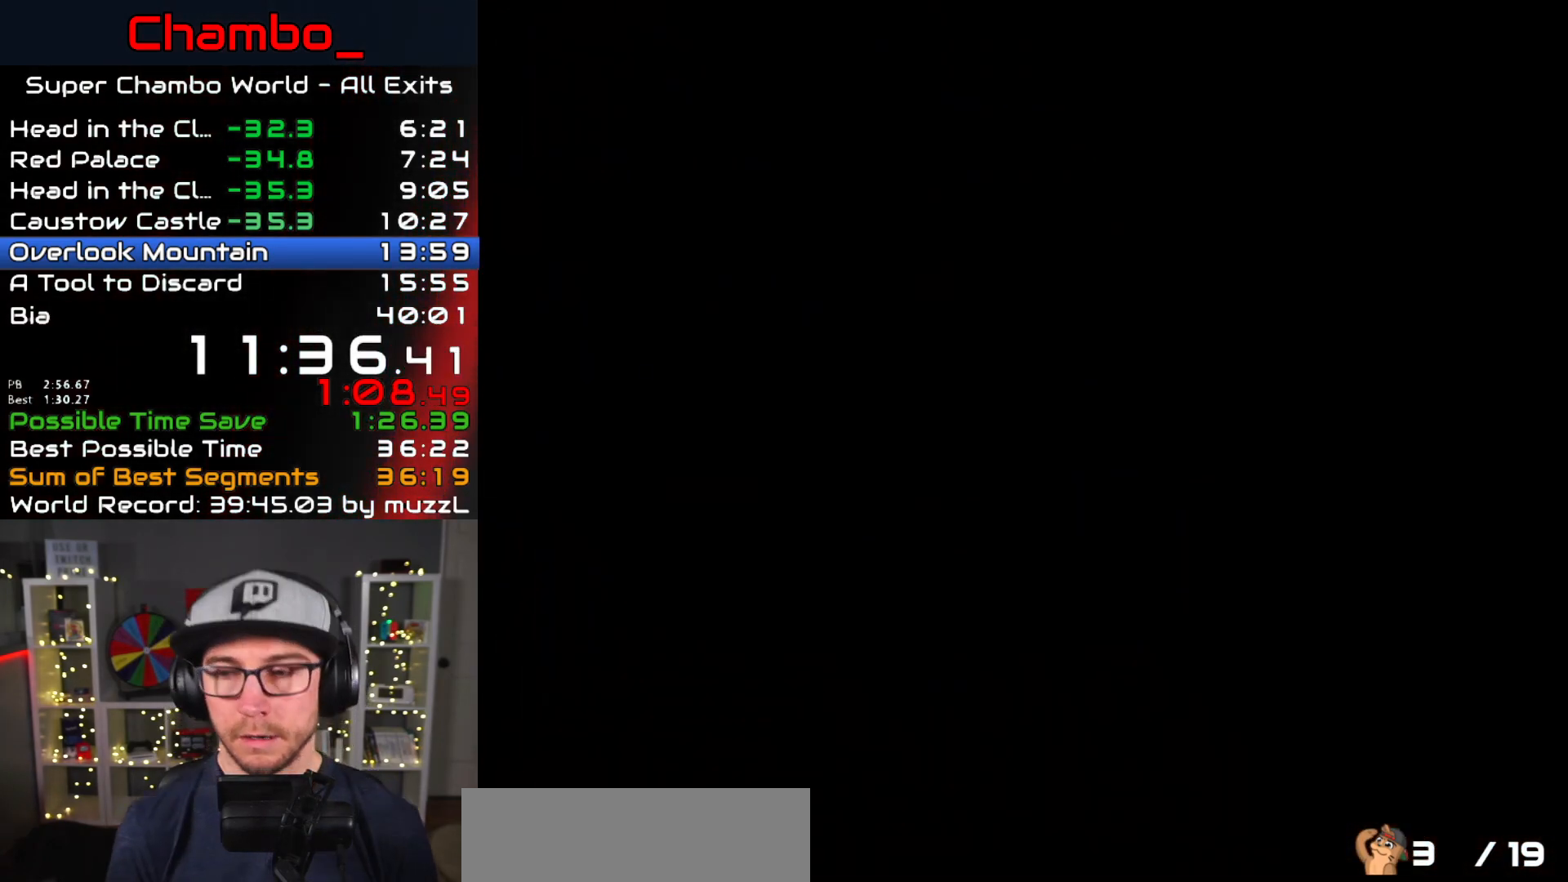
{"dt_ms": 500, "buttons": ["Y", "DPAD_RIGHT"], "events": []}